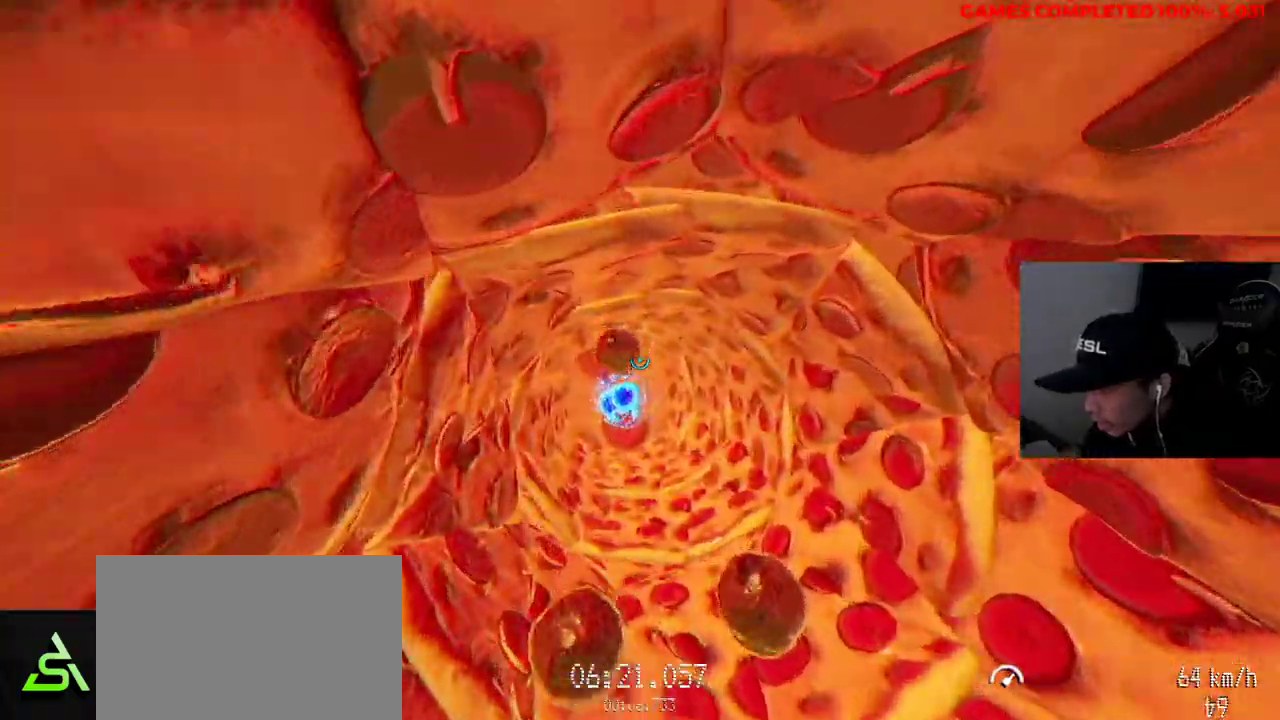
Gameplay with keyboard and mouse; each line is a JSON object with the keys and mouse buttons held at the frame after it. "events" lists presses ("down") and releases ("up") of "1", "2", "3", "4", "5", "a", "alt", "c", "ctrl", "d", "e", "f", "q", "r", "s", "shift", "space", "tab", "v", "w", "x", "z", "mouse_left", "mouse_middle", "mouse_right", "mouse_wheel_up" and "mouse_wheel_down" between this image and that frame as [ms after this image, input, new state], when the widget could be followed in between. "mouse_left", "mouse_middle", "mouse_right", "mouse_wheel_up", "mouse_wheel_down" = the "left", "middle", "right", "wheel_up", "wheel_down" buttons of the "mouse" list. No other keys are recorded. Not read: mouse_move.
{"keys": ["v", "w"], "mouse": [], "events": [[483, "v", "down"]]}
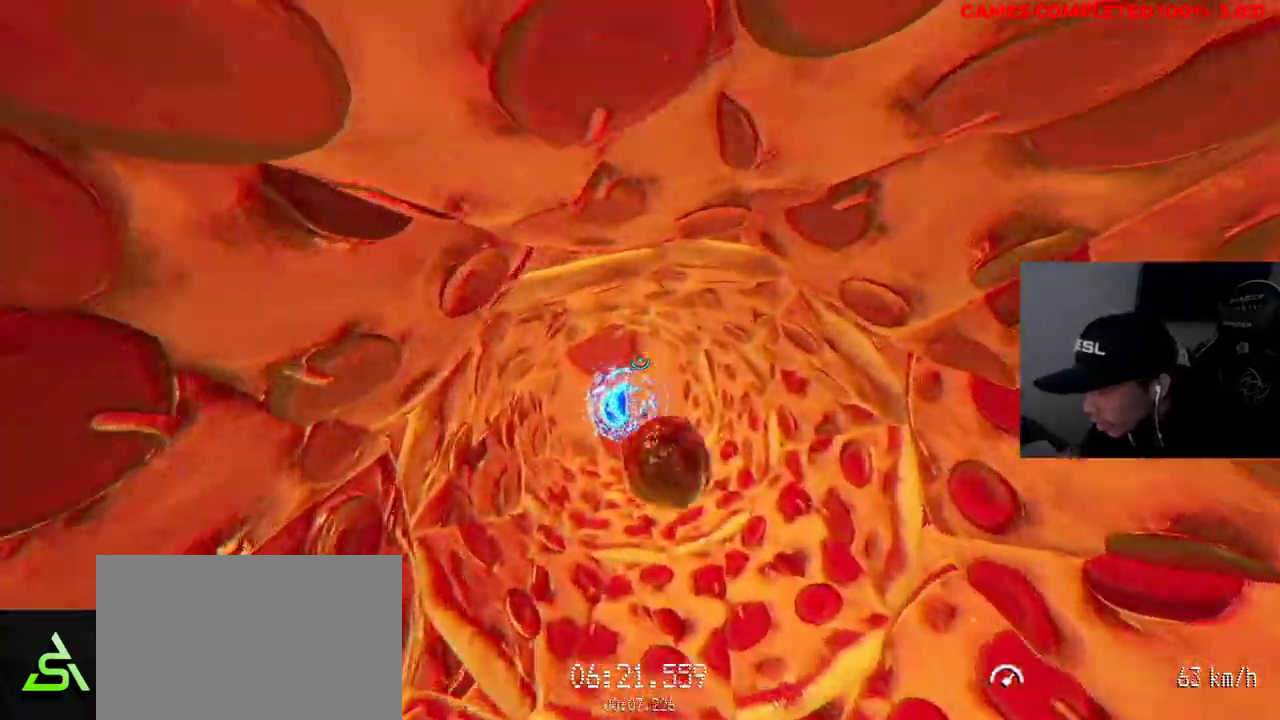
{"keys": ["v", "w"], "mouse": [], "events": []}
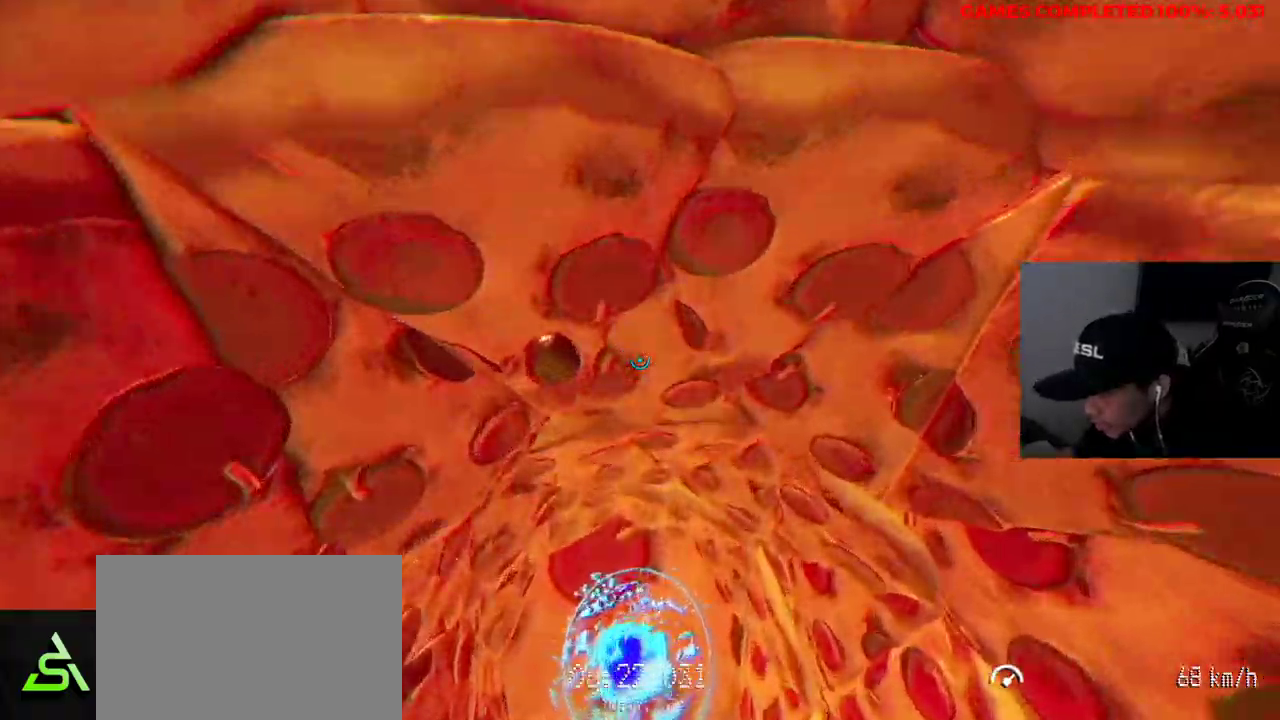
{"keys": ["v", "w"], "mouse": ["left"], "events": [[50, "mouse_left", "down"]]}
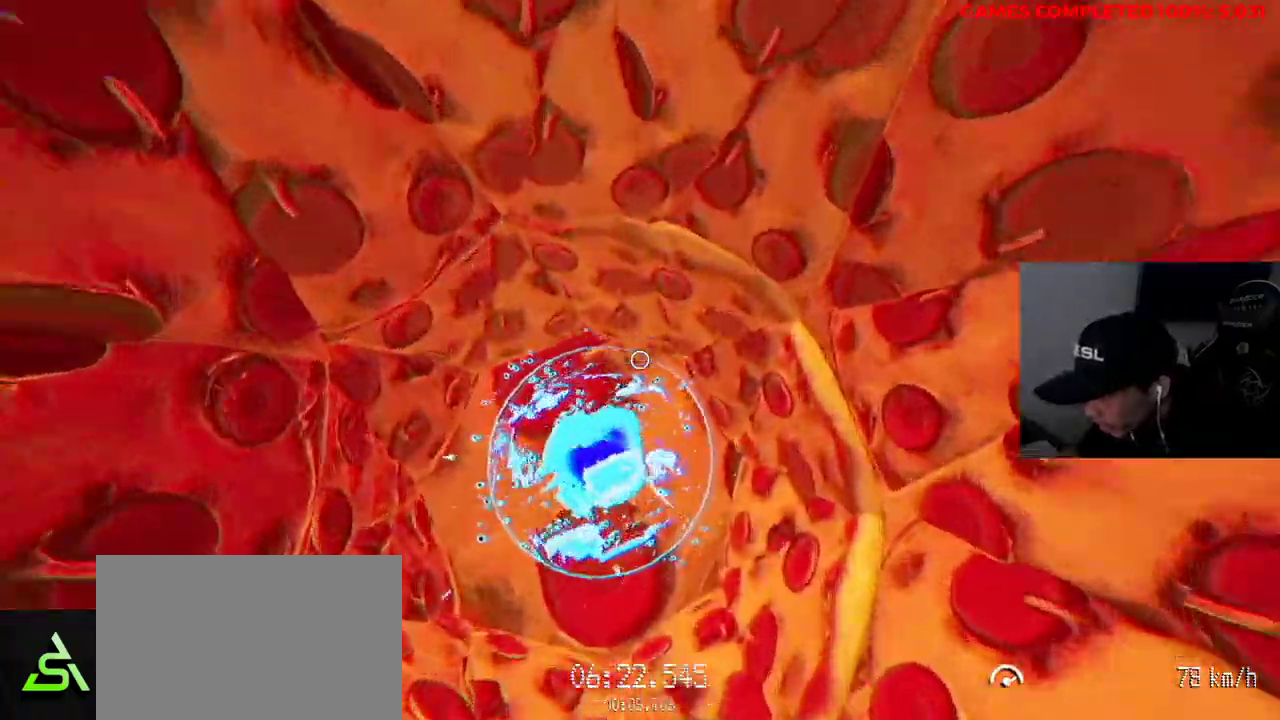
{"keys": ["s", "v"], "mouse": [], "events": [[100, "w", "up"], [133, "mouse_left", "up"], [183, "s", "down"]]}
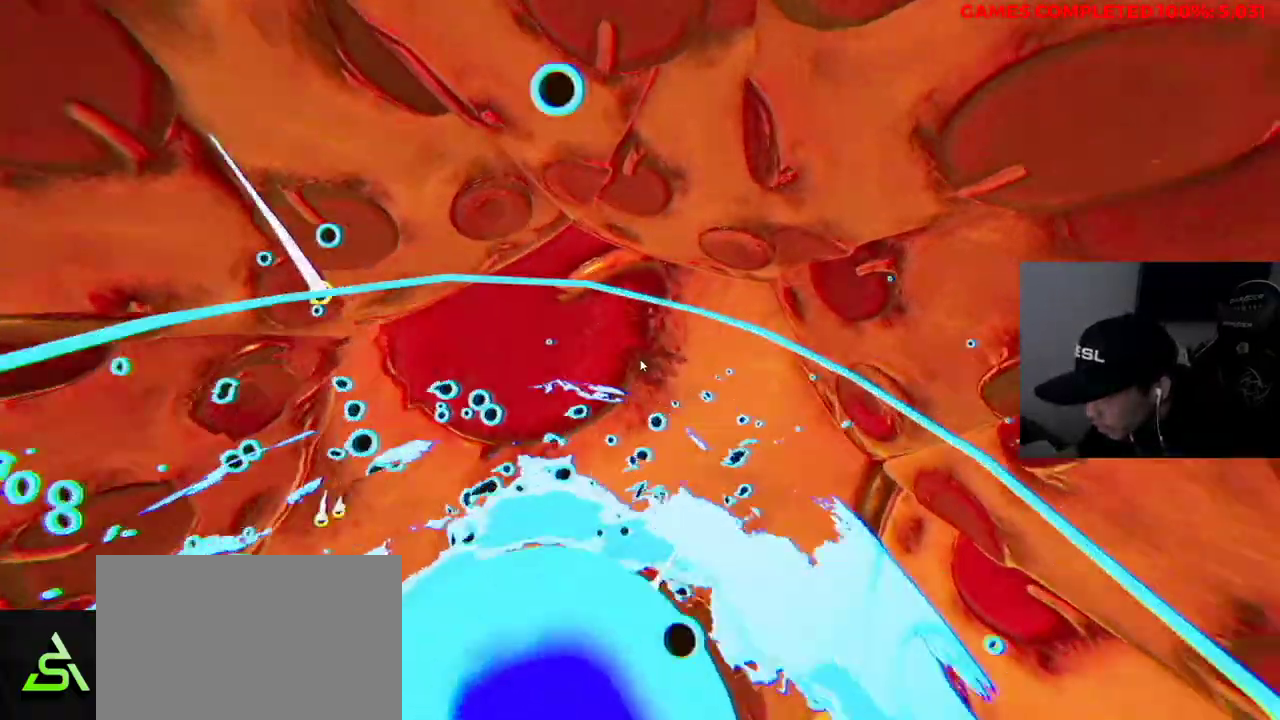
{"keys": [], "mouse": [], "events": [[367, "s", "up"], [467, "v", "up"]]}
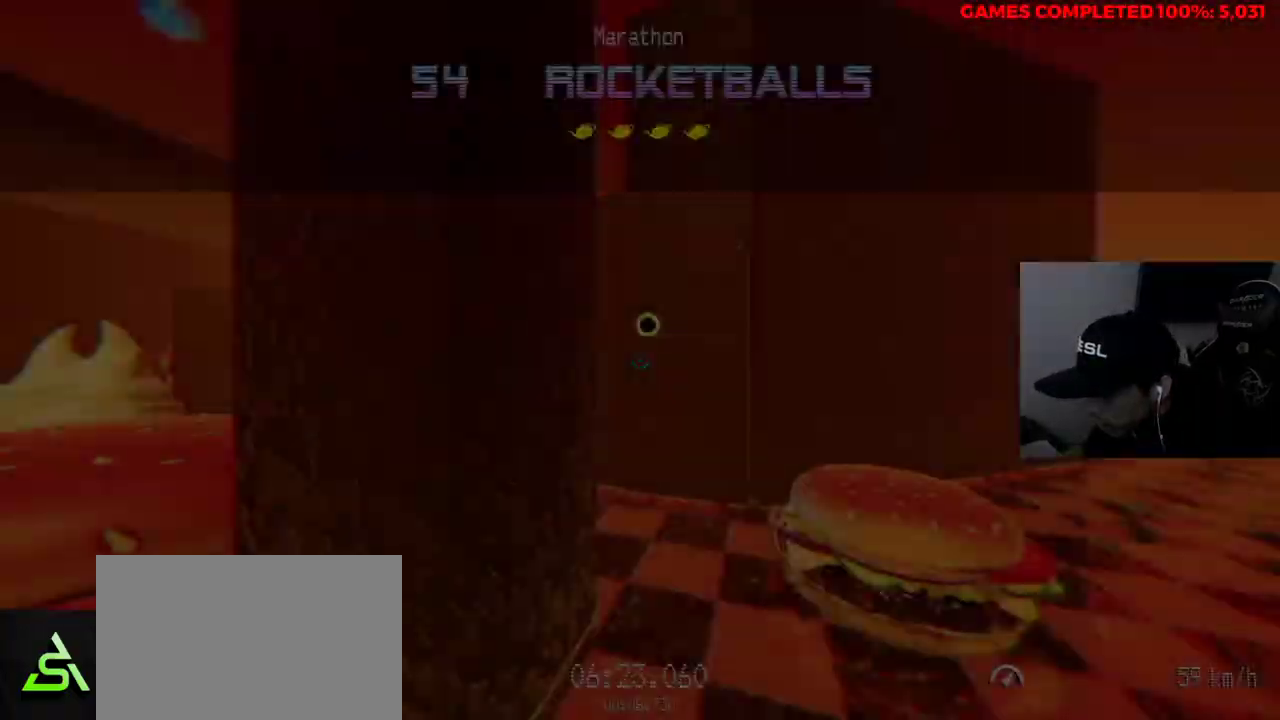
{"keys": ["d", "w"], "mouse": [], "events": [[150, "w", "down"], [467, "d", "down"]]}
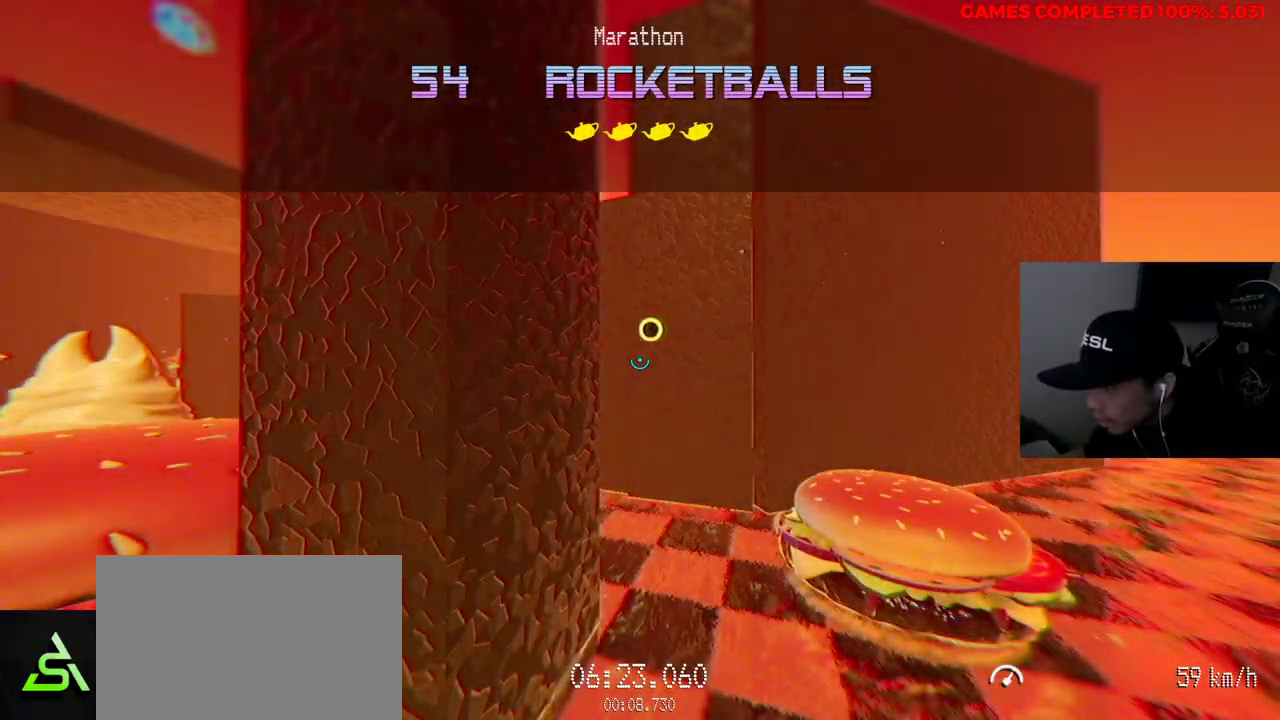
{"keys": ["d", "w"], "mouse": [], "events": []}
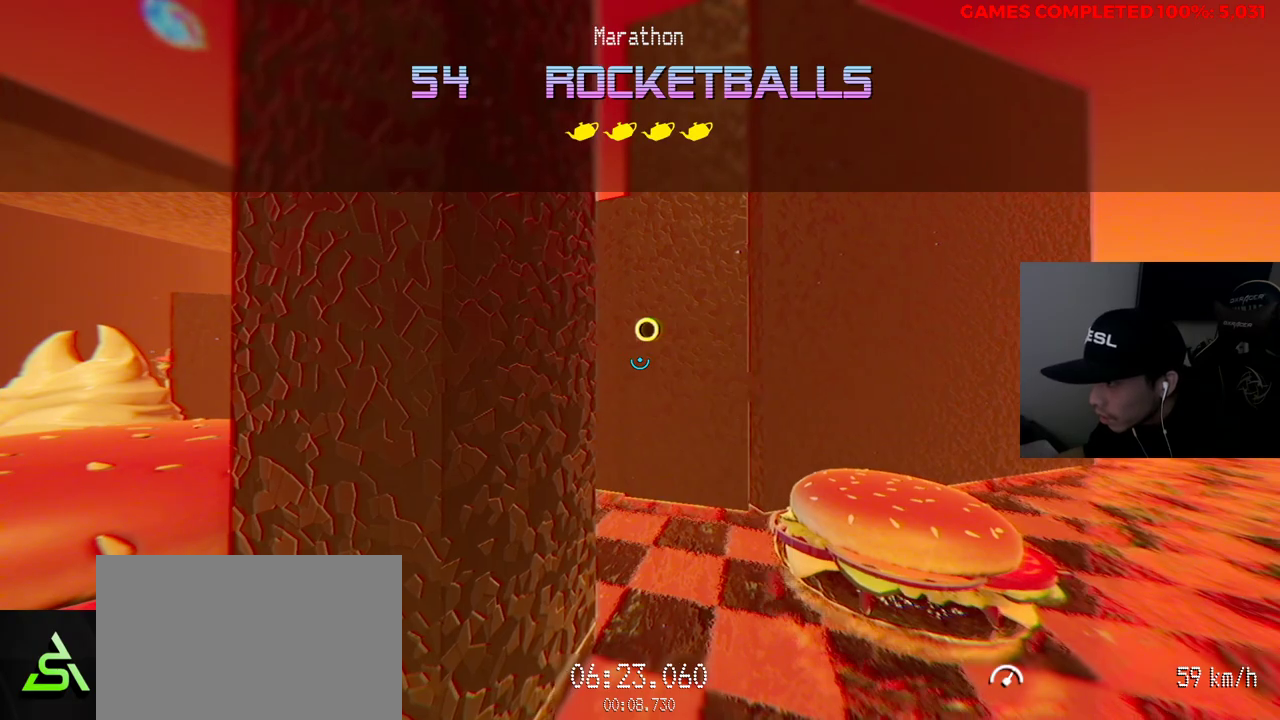
{"keys": ["d", "v", "w"], "mouse": [], "events": [[250, "v", "down"]]}
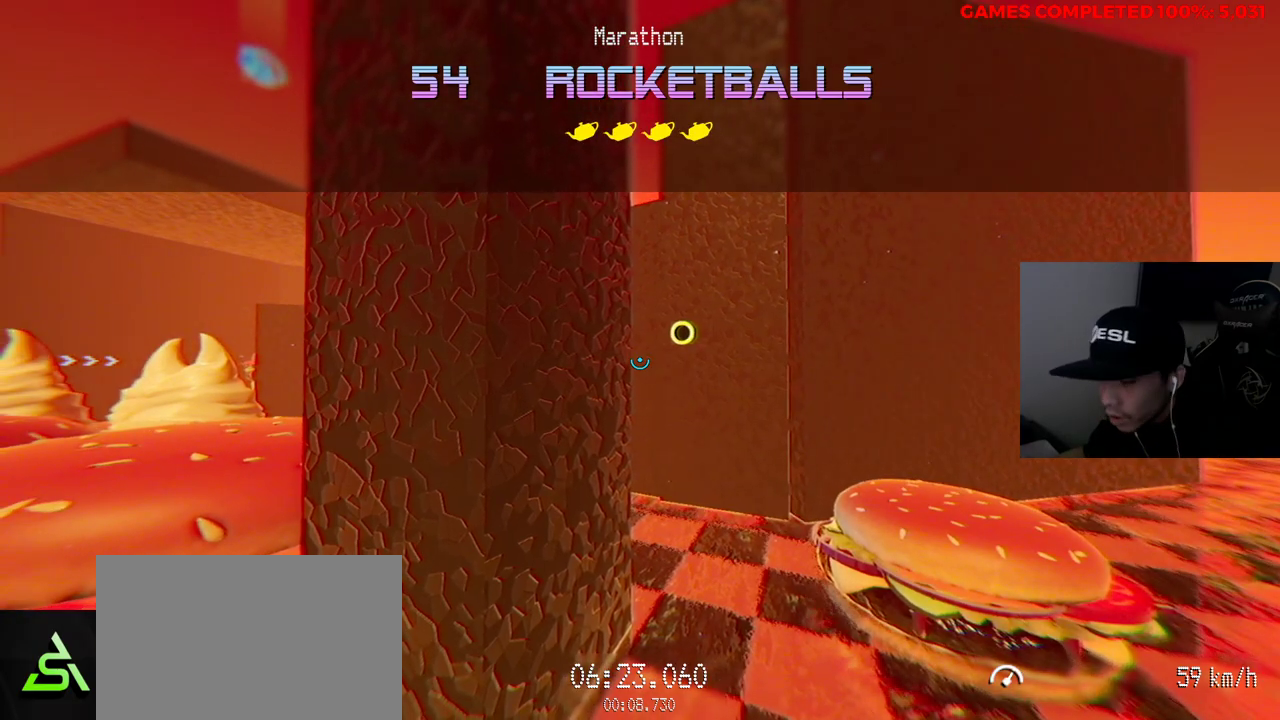
{"keys": ["d", "v", "w"], "mouse": [], "events": []}
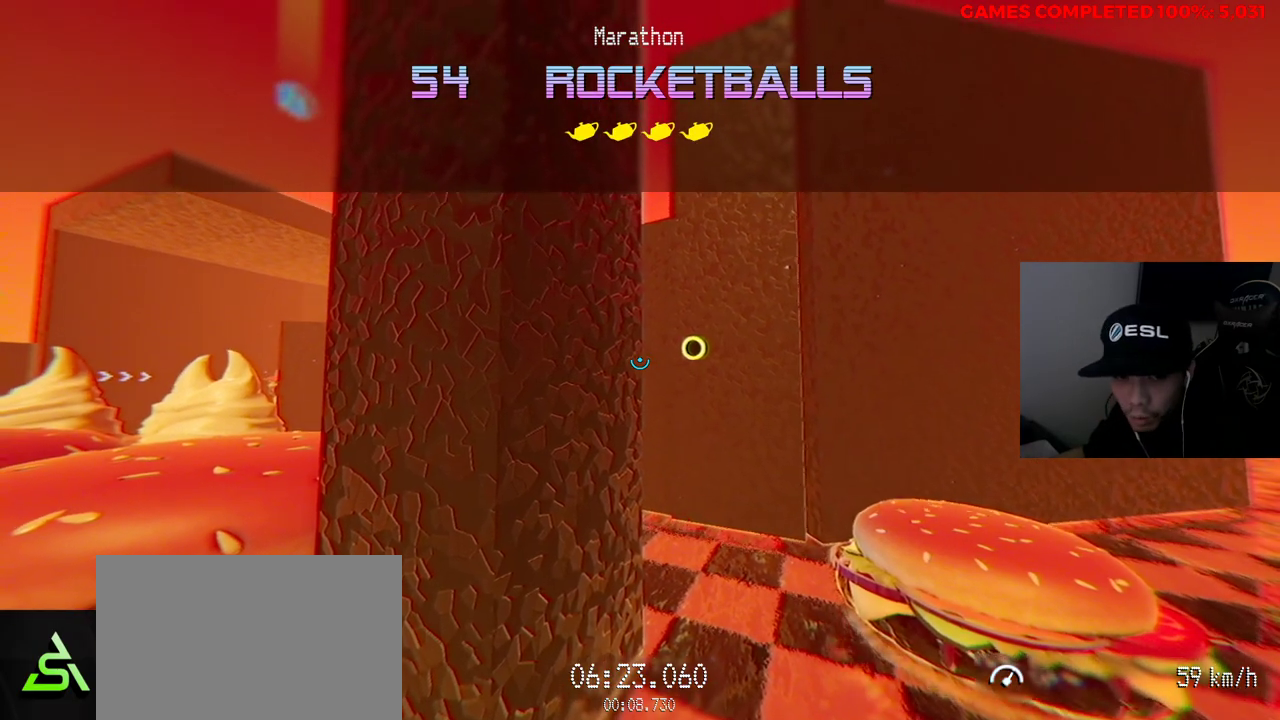
{"keys": ["d", "v", "w"], "mouse": [], "events": []}
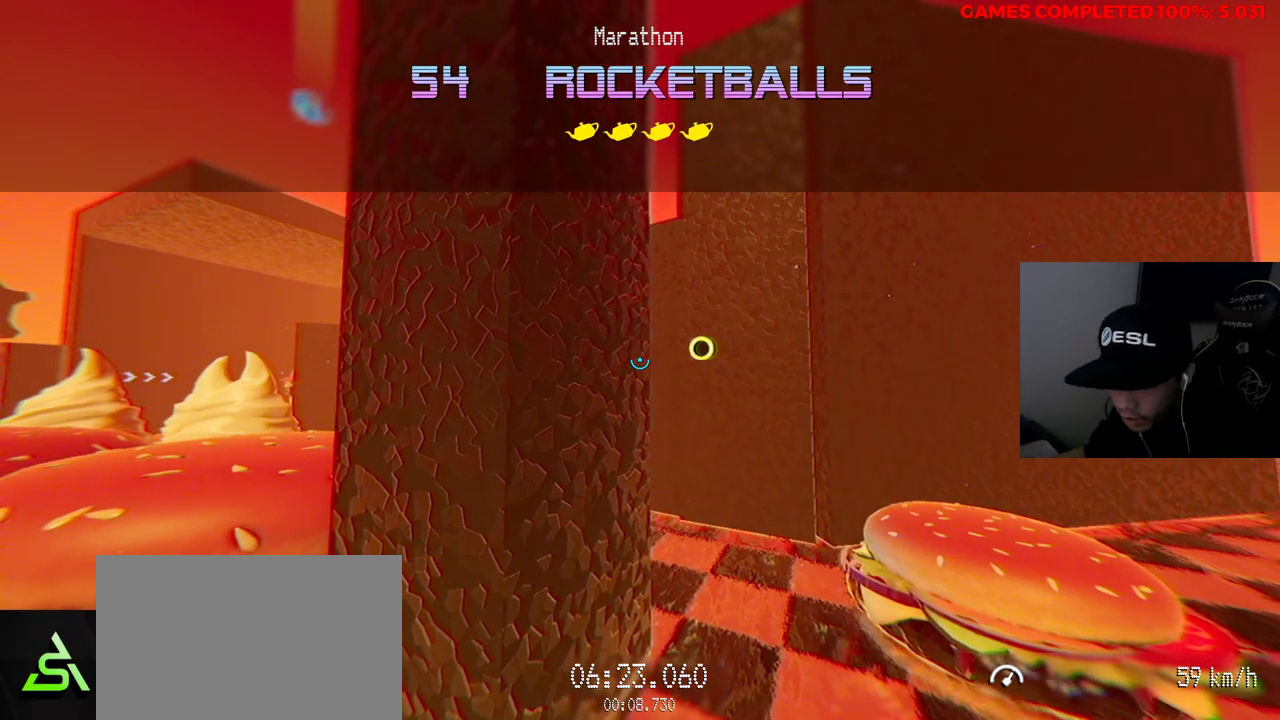
{"keys": ["d", "v", "w"], "mouse": [], "events": []}
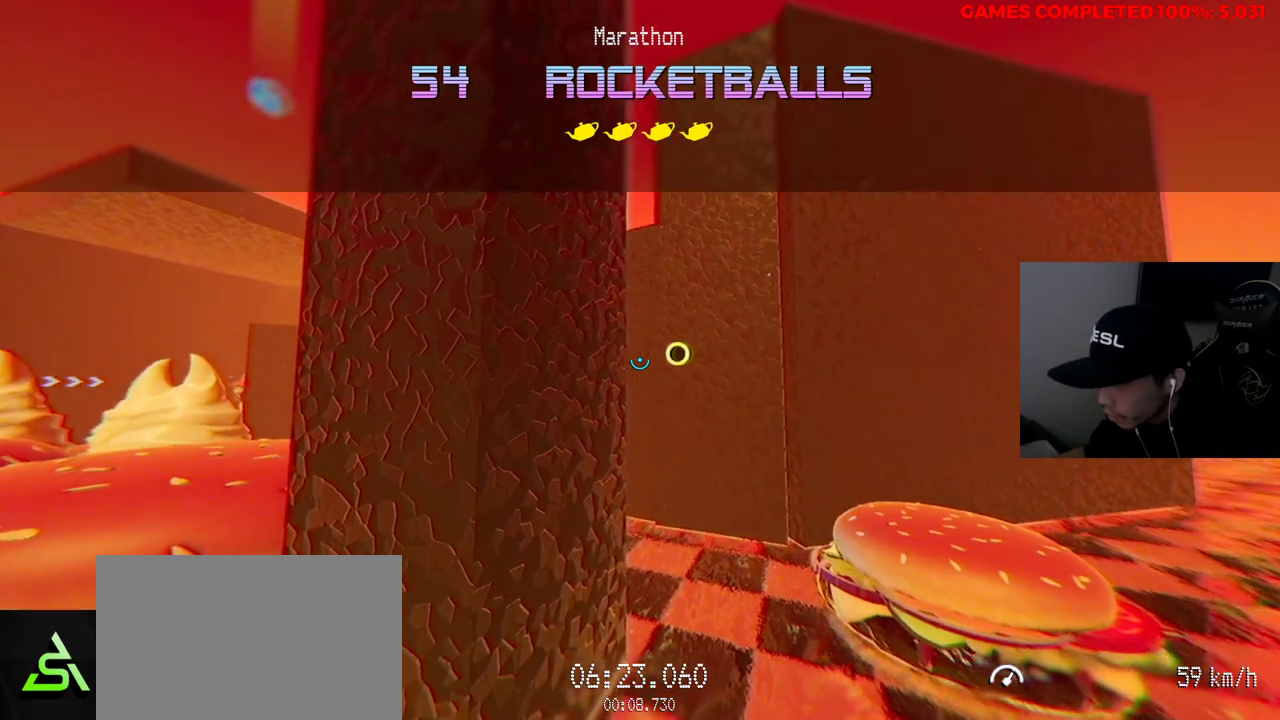
{"keys": ["d", "v", "w"], "mouse": [], "events": []}
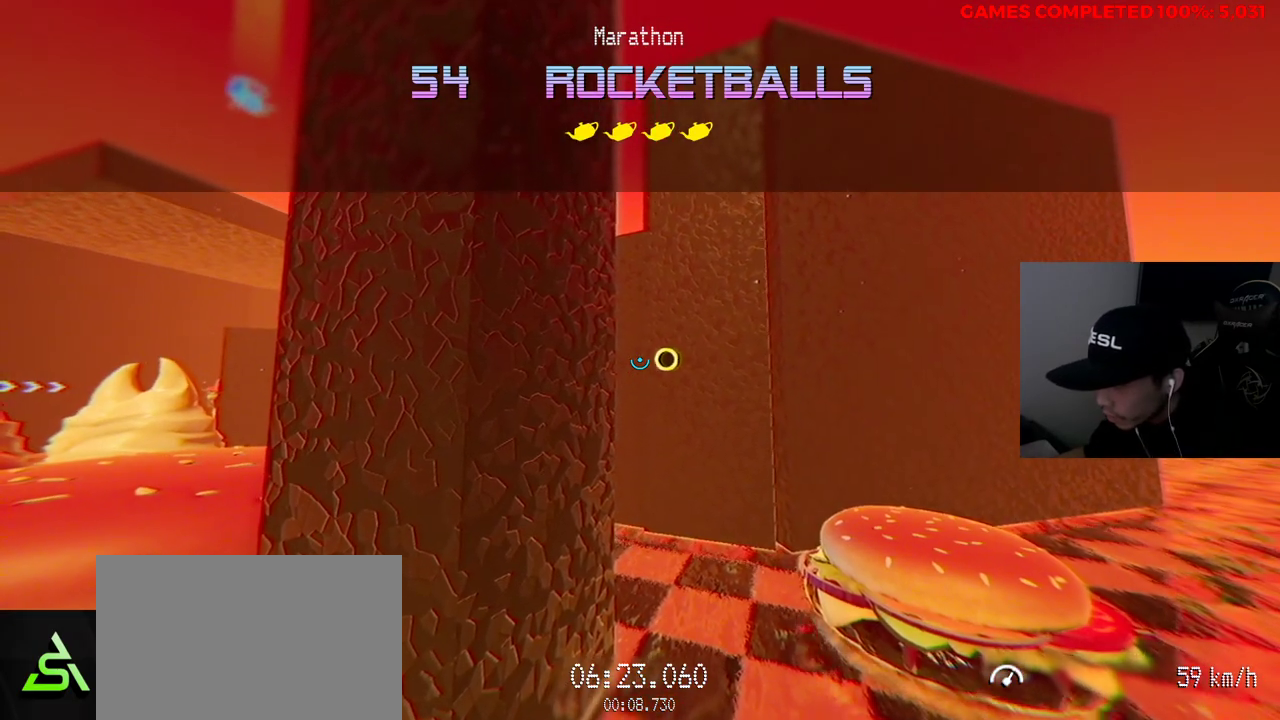
{"keys": ["d", "w"], "mouse": ["left"], "events": [[233, "mouse_left", "down"], [233, "v", "up"]]}
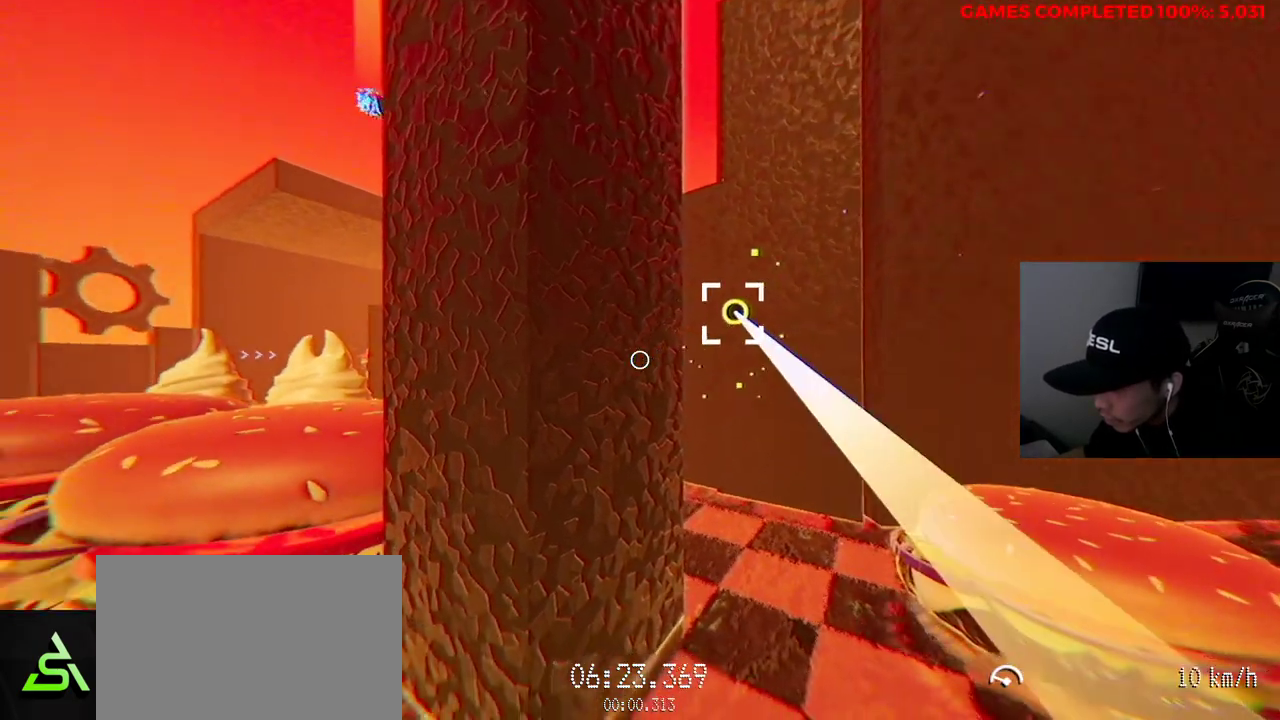
{"keys": ["d", "w"], "mouse": ["left"], "events": []}
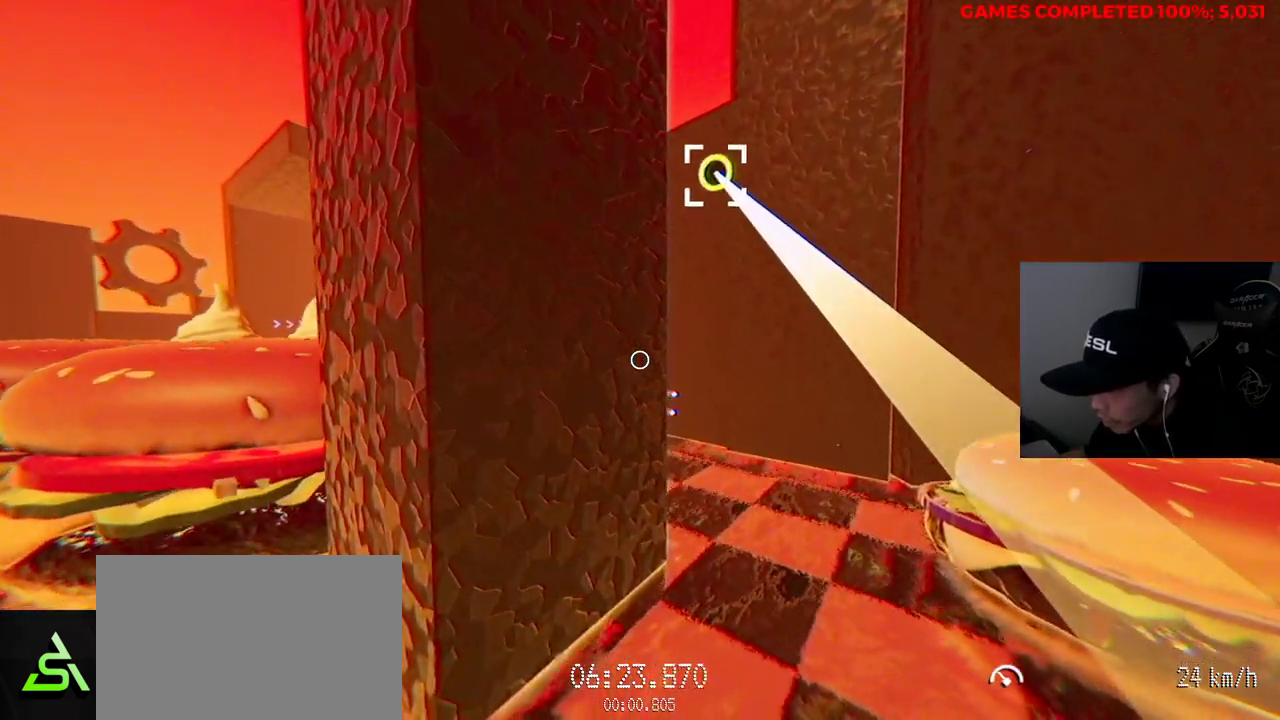
{"keys": ["d", "w"], "mouse": ["left"], "events": [[233, "mouse_left", "up"], [333, "mouse_left", "down"]]}
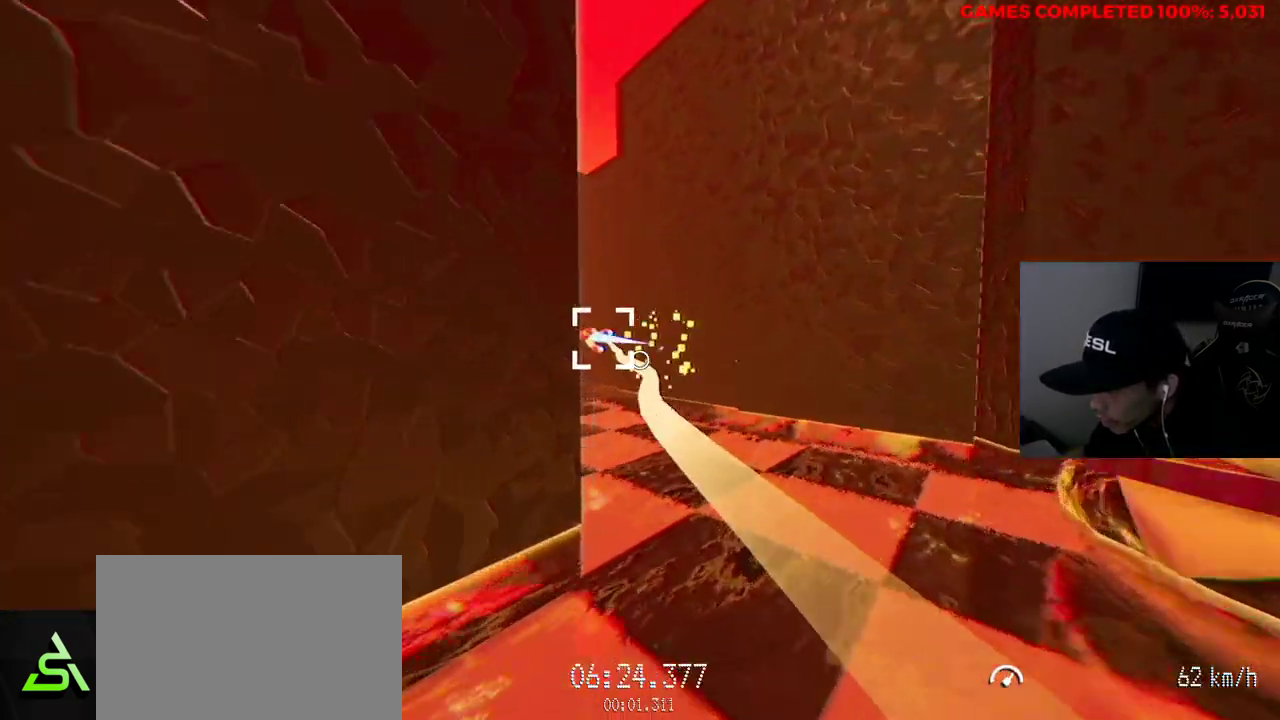
{"keys": ["w"], "mouse": ["left"], "events": [[250, "d", "up"]]}
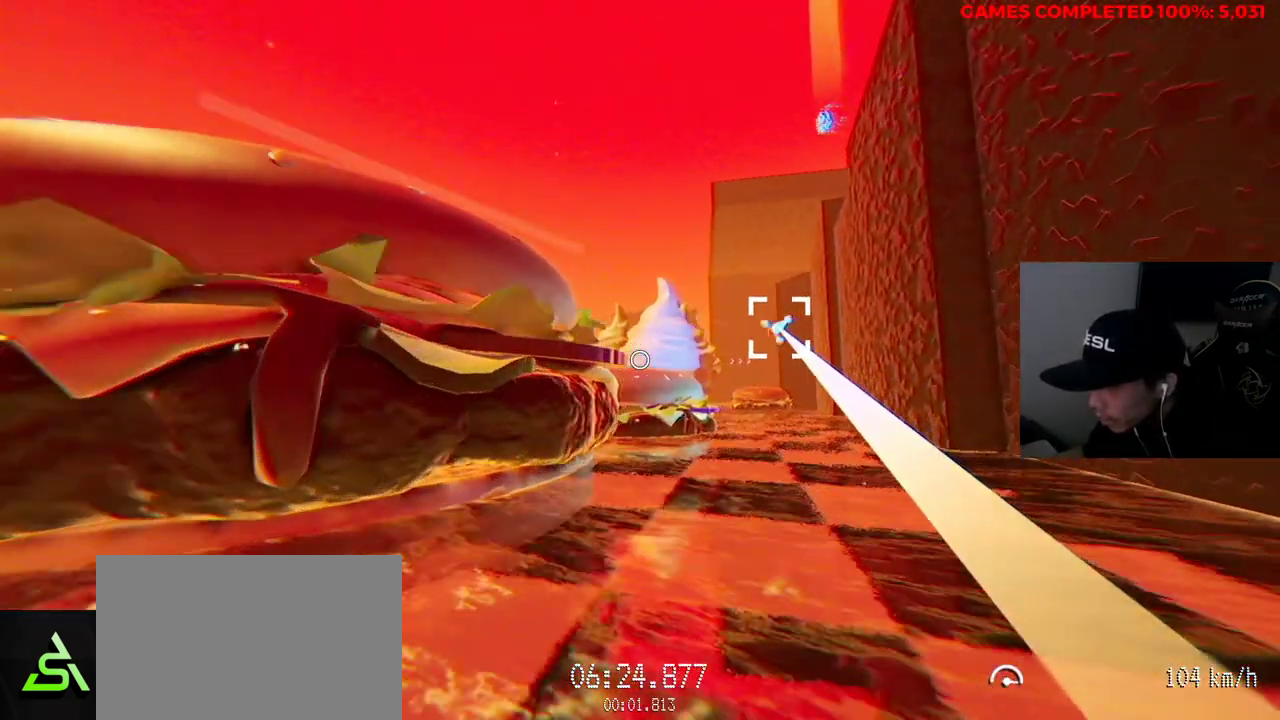
{"keys": ["d", "w"], "mouse": ["left"], "events": [[350, "d", "down"]]}
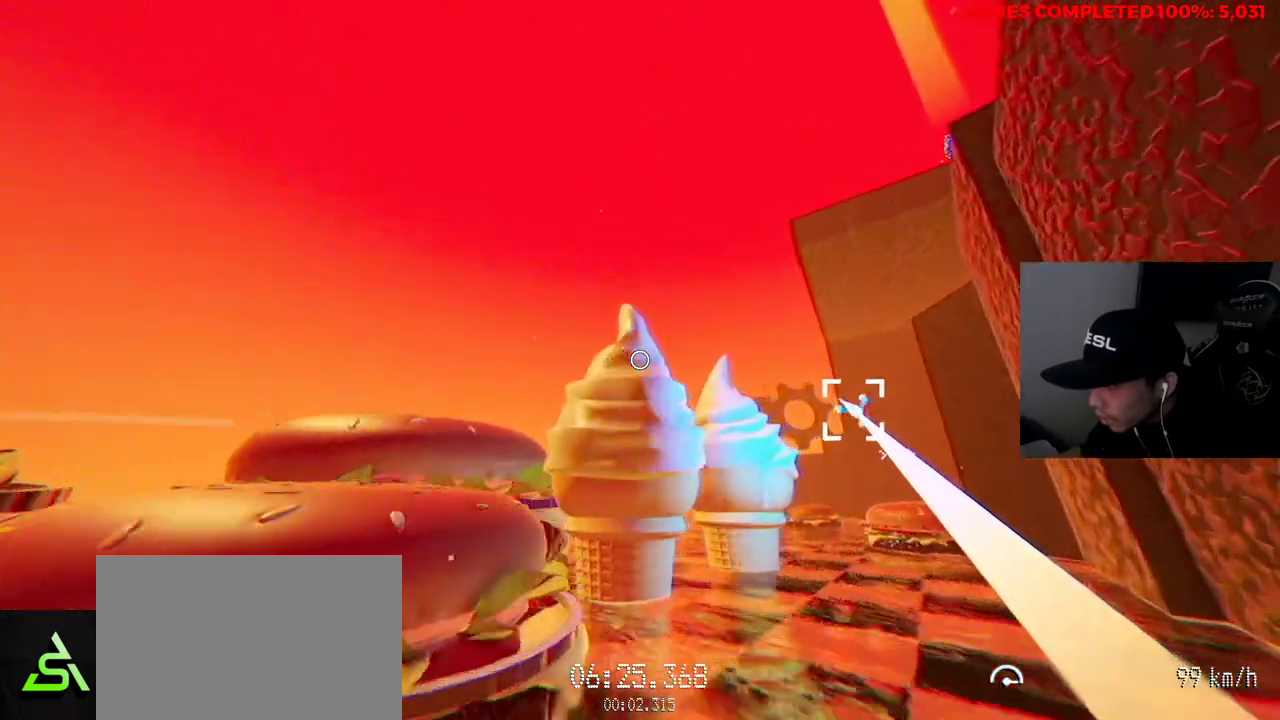
{"keys": ["w"], "mouse": ["left"], "events": [[217, "mouse_left", "up"], [300, "mouse_left", "down"], [450, "d", "up"]]}
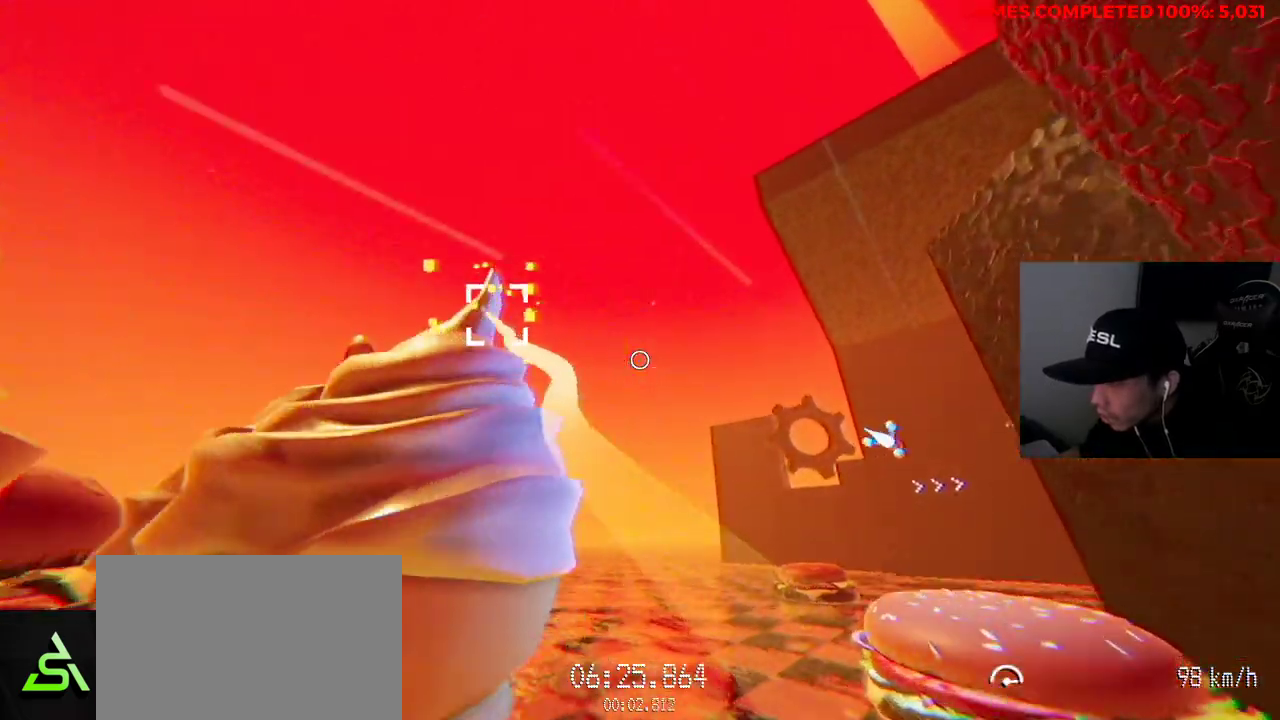
{"keys": ["w"], "mouse": [], "events": [[400, "mouse_left", "up"]]}
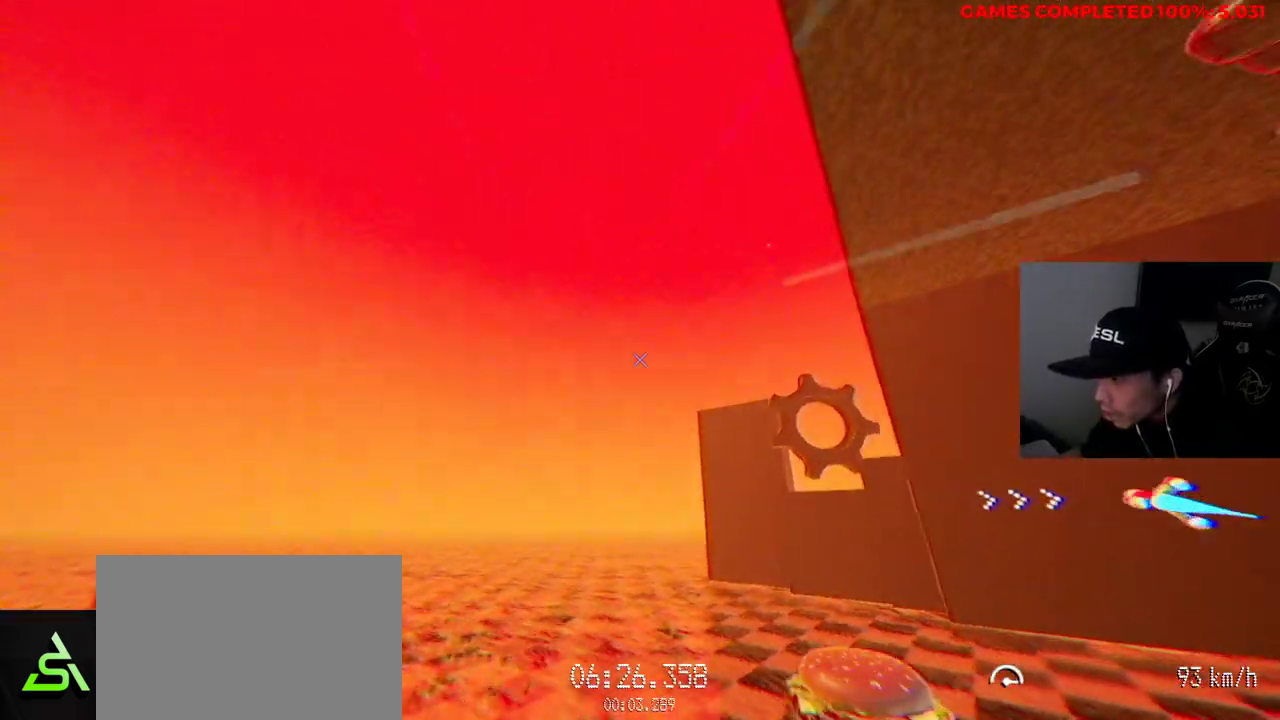
{"keys": ["w"], "mouse": [], "events": []}
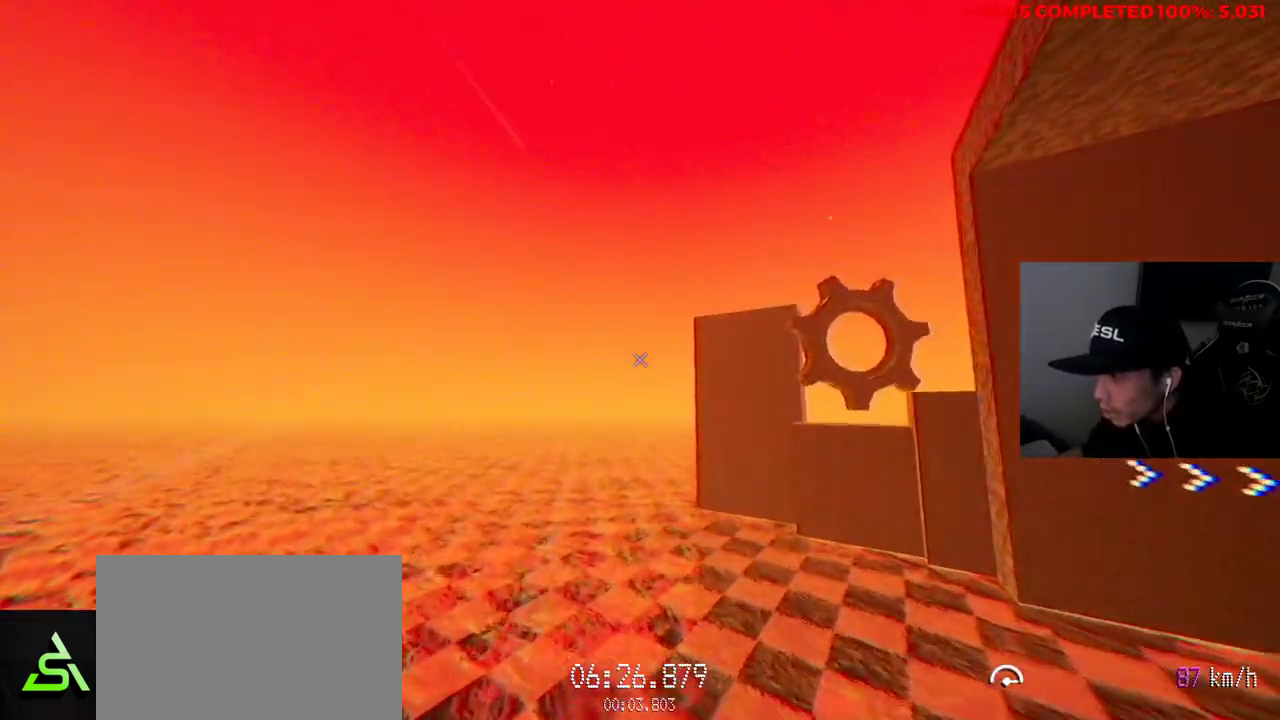
{"keys": ["w"], "mouse": [], "events": []}
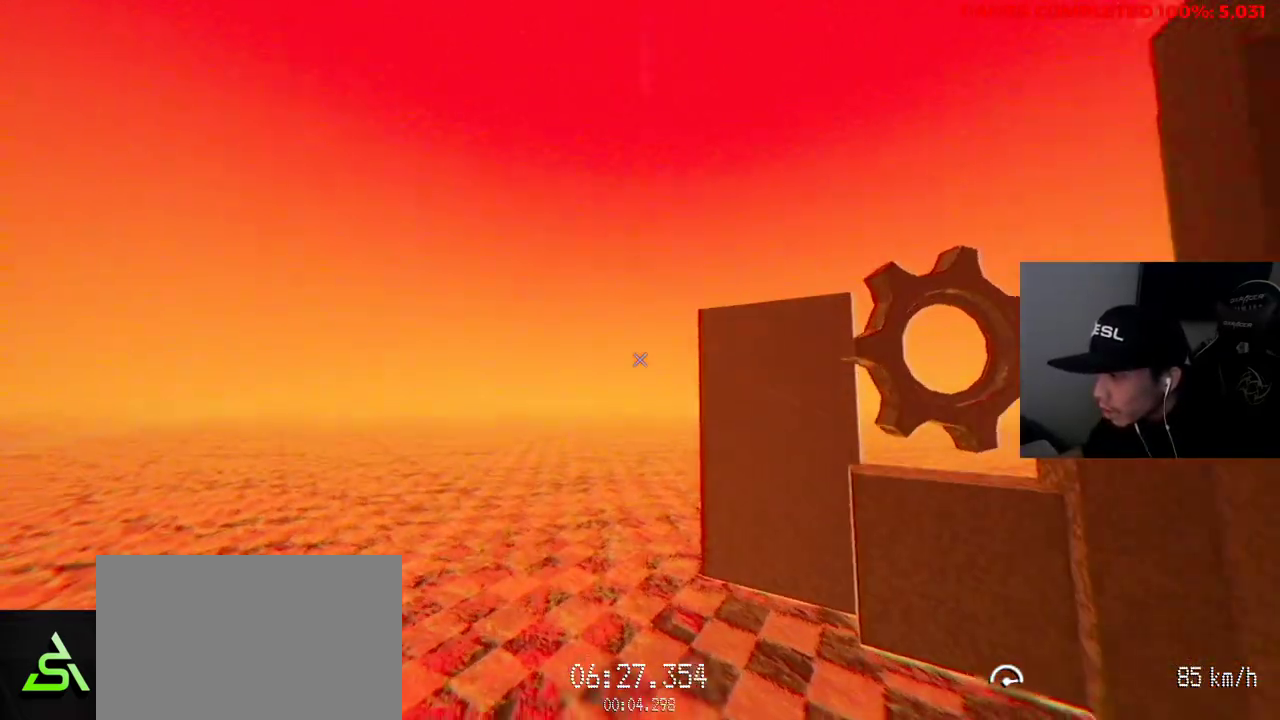
{"keys": ["w"], "mouse": [], "events": []}
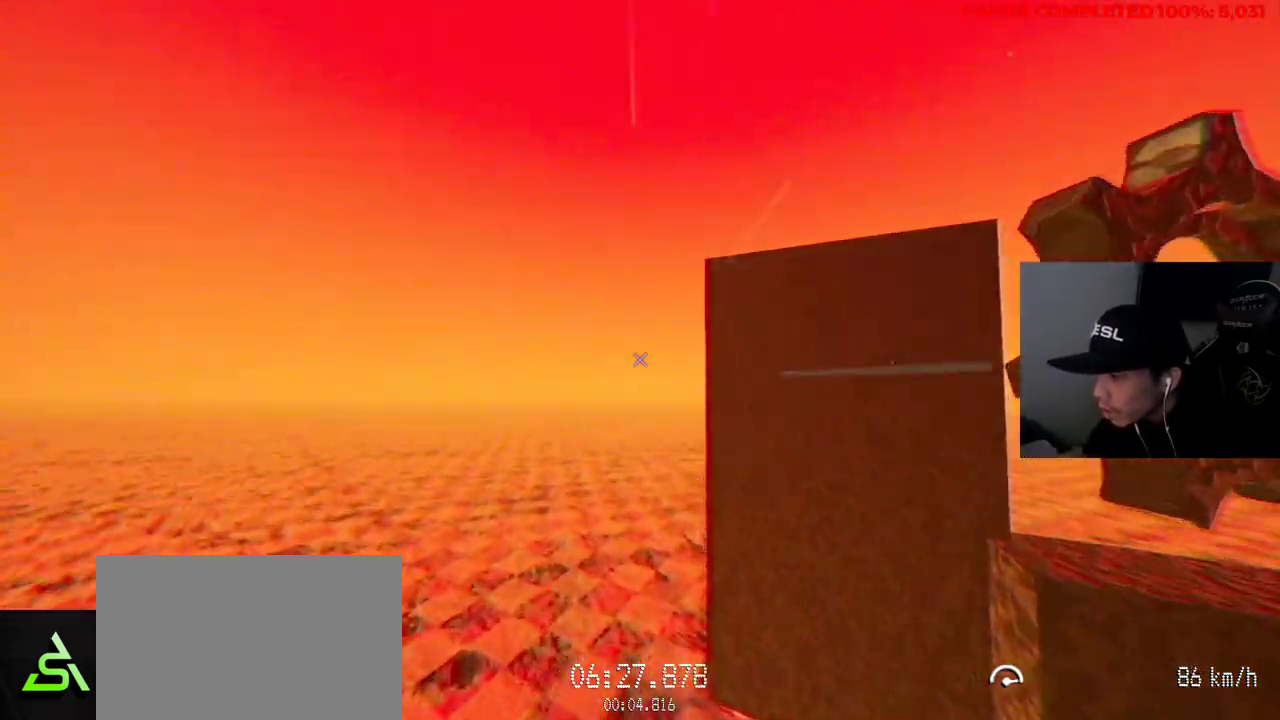
{"keys": ["a", "w"], "mouse": [], "events": [[383, "a", "down"]]}
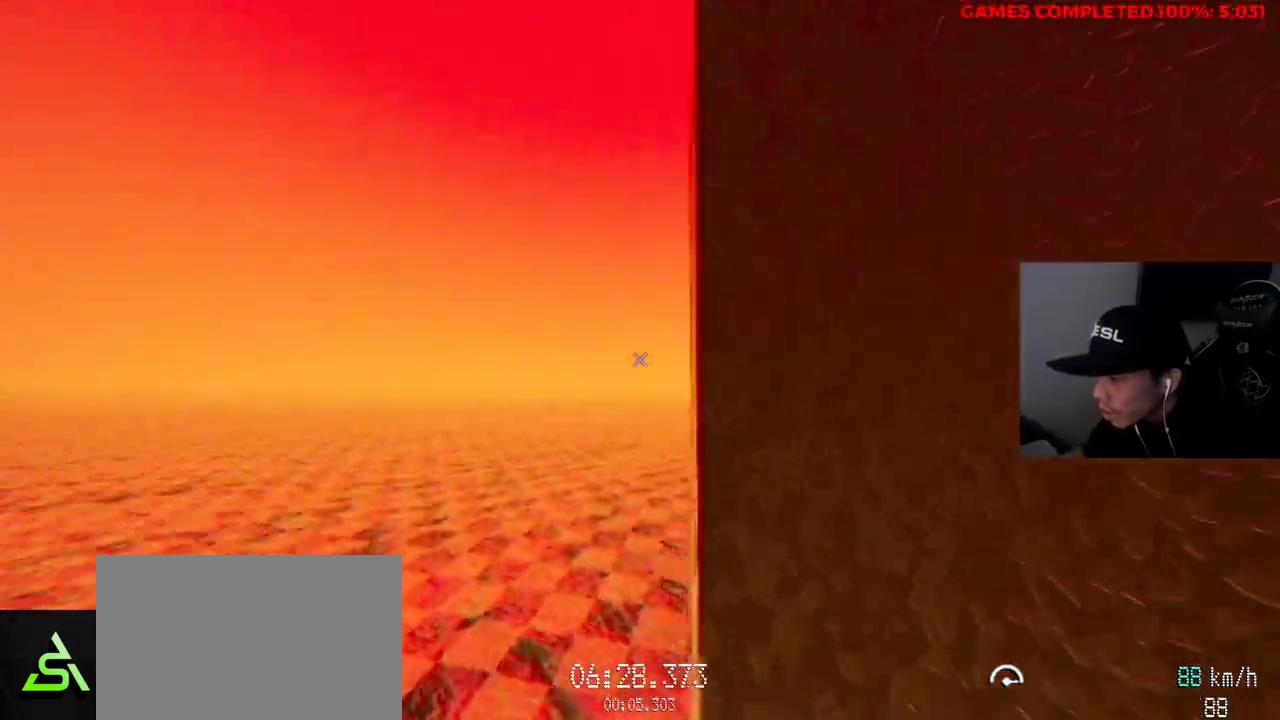
{"keys": ["w"], "mouse": ["left"], "events": [[17, "a", "up"], [117, "a", "down"], [483, "a", "up"], [483, "mouse_left", "down"]]}
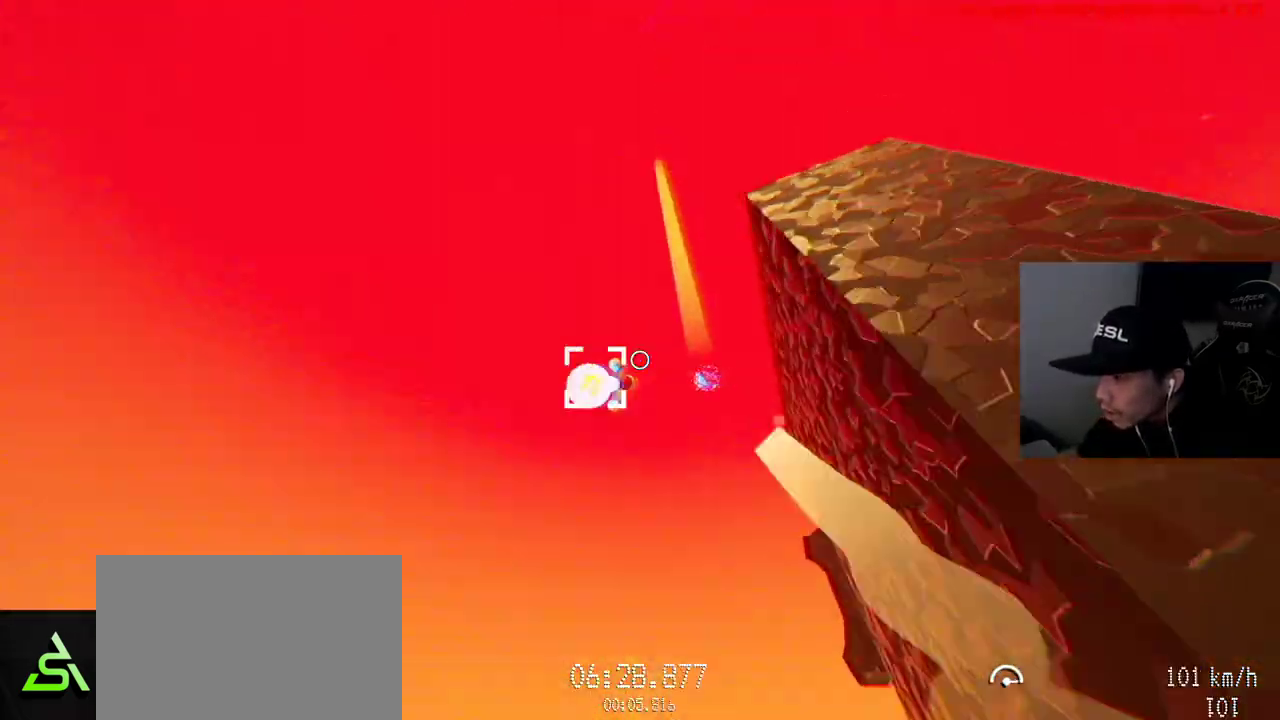
{"keys": ["w"], "mouse": ["left"], "events": []}
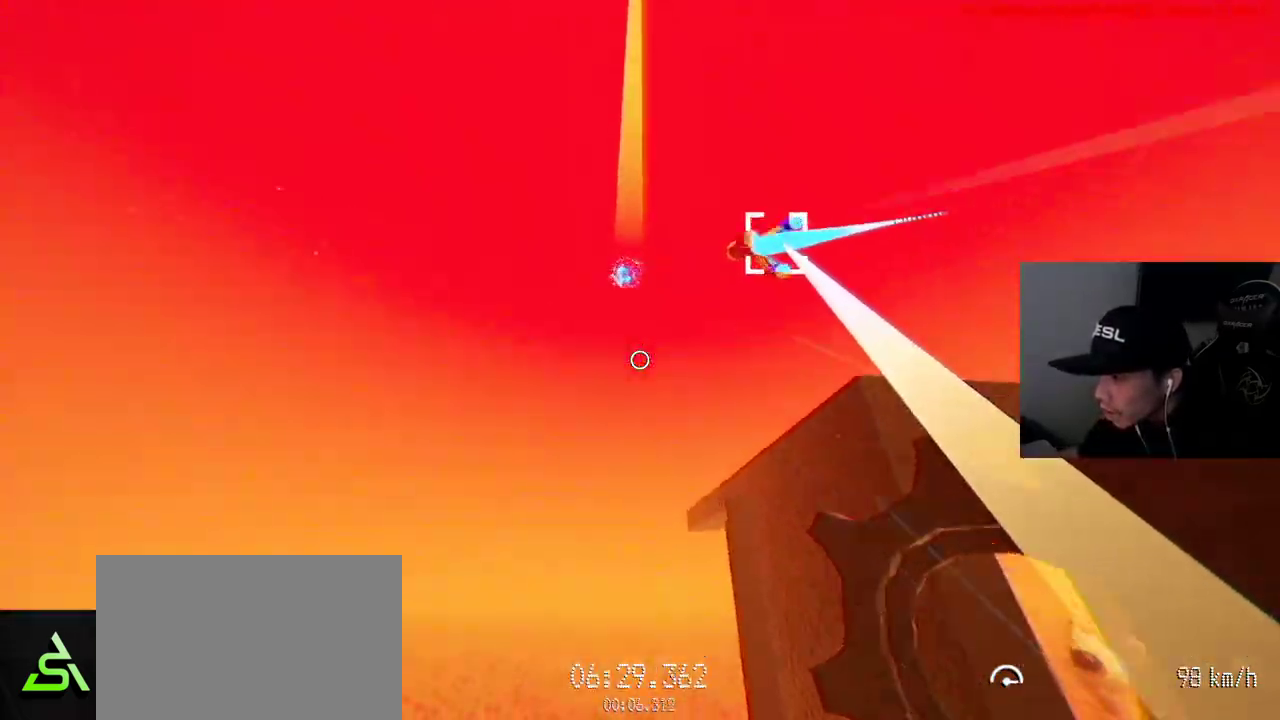
{"keys": ["w"], "mouse": ["left"], "events": []}
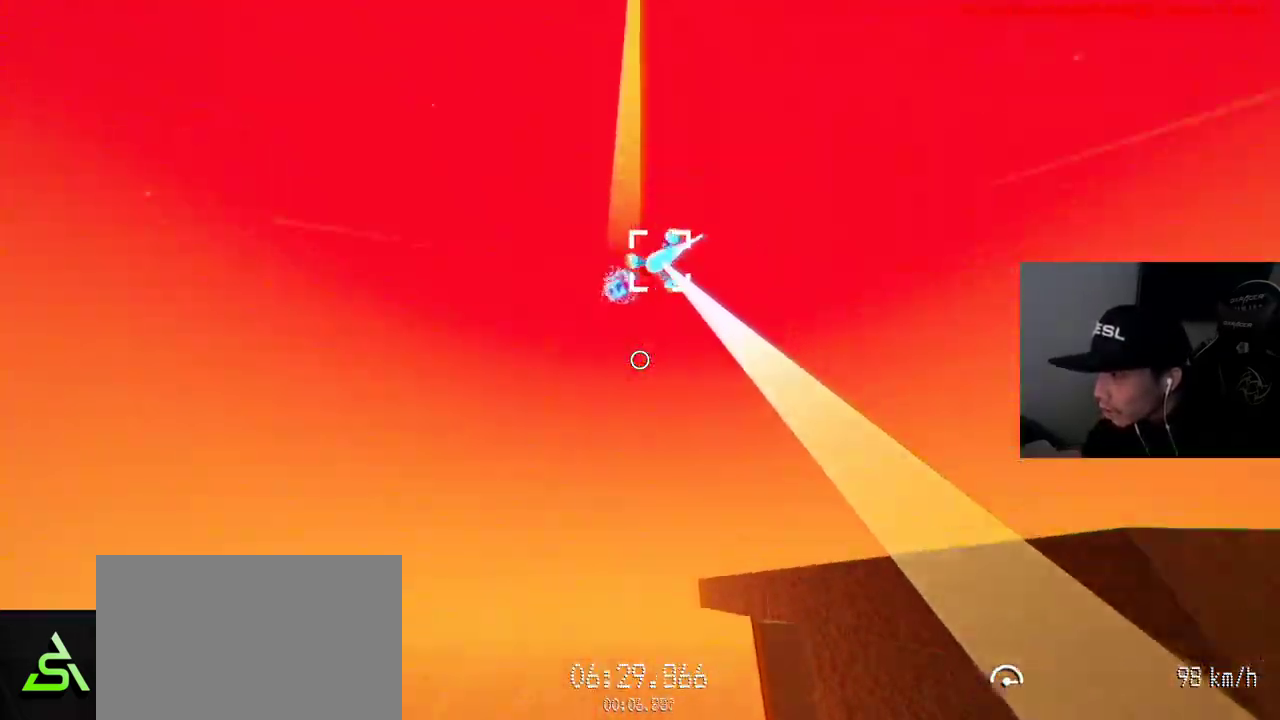
{"keys": ["w"], "mouse": ["left"], "events": []}
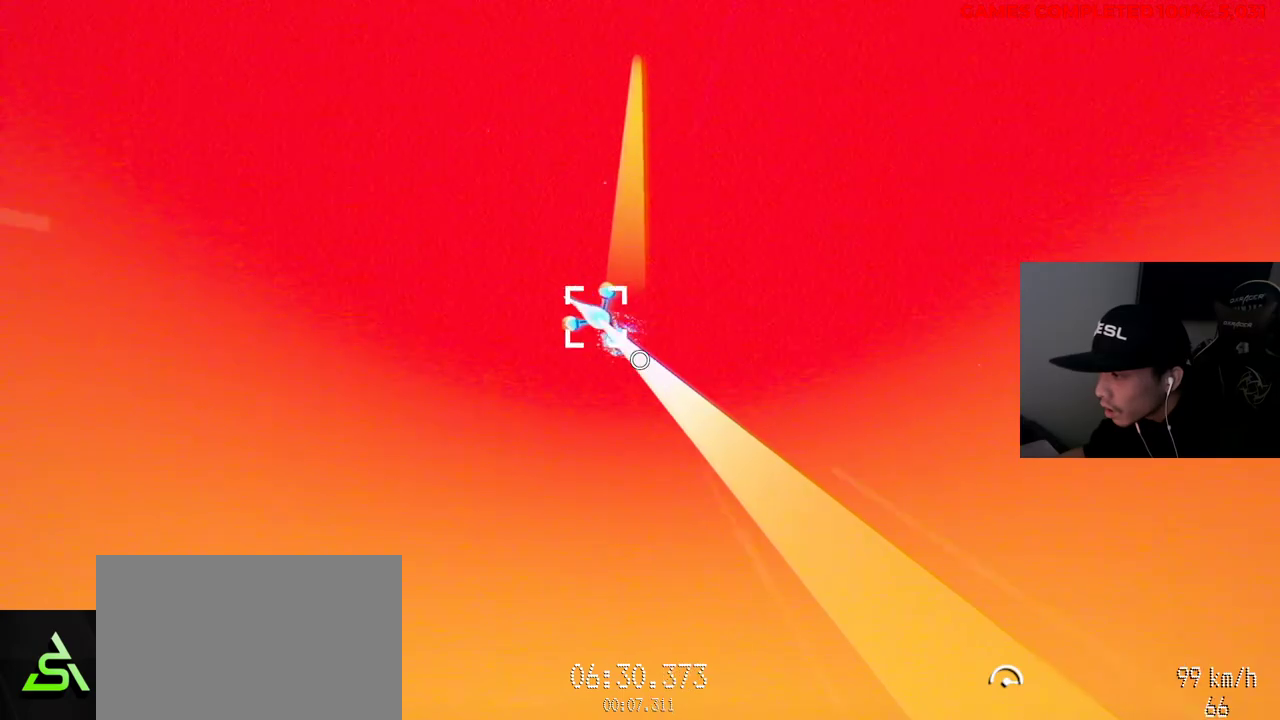
{"keys": ["w"], "mouse": ["left"], "events": []}